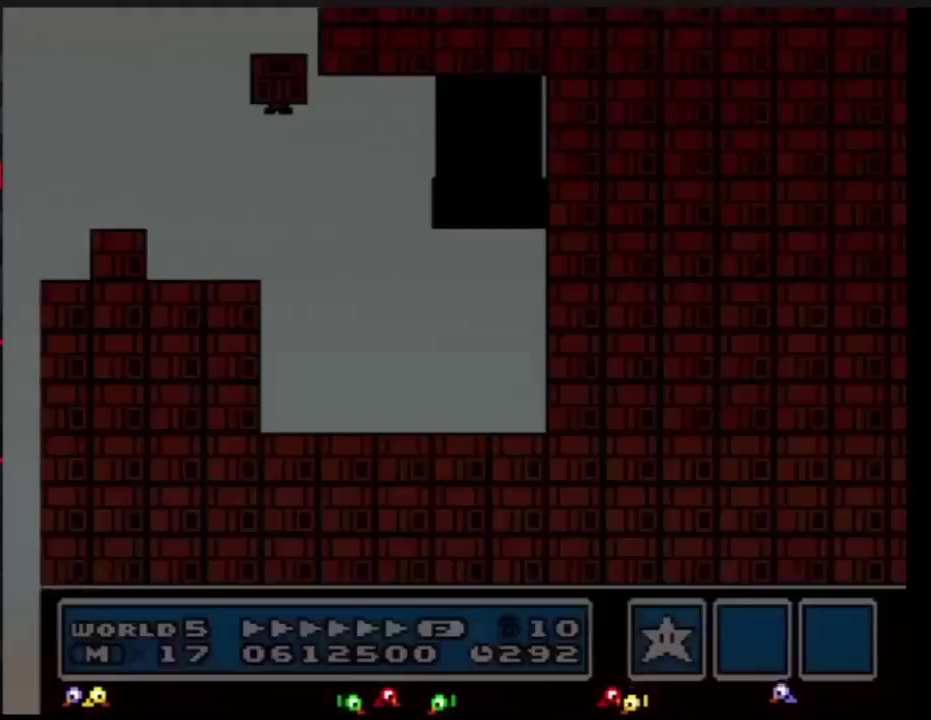
Gameplay with a controller (Nintendo layout); each line is a JSON object with the inputs held at the frame after it. "events" lists button and stick changes between this image and that frame as [ms after this image, input, new state], when the widget could be followed in between. Not read: DPAD_UP L3 R3.
{"buttons": ["B", "DPAD_RIGHT"], "events": [[66, "B", "down"], [450, "DPAD_RIGHT", "down"]]}
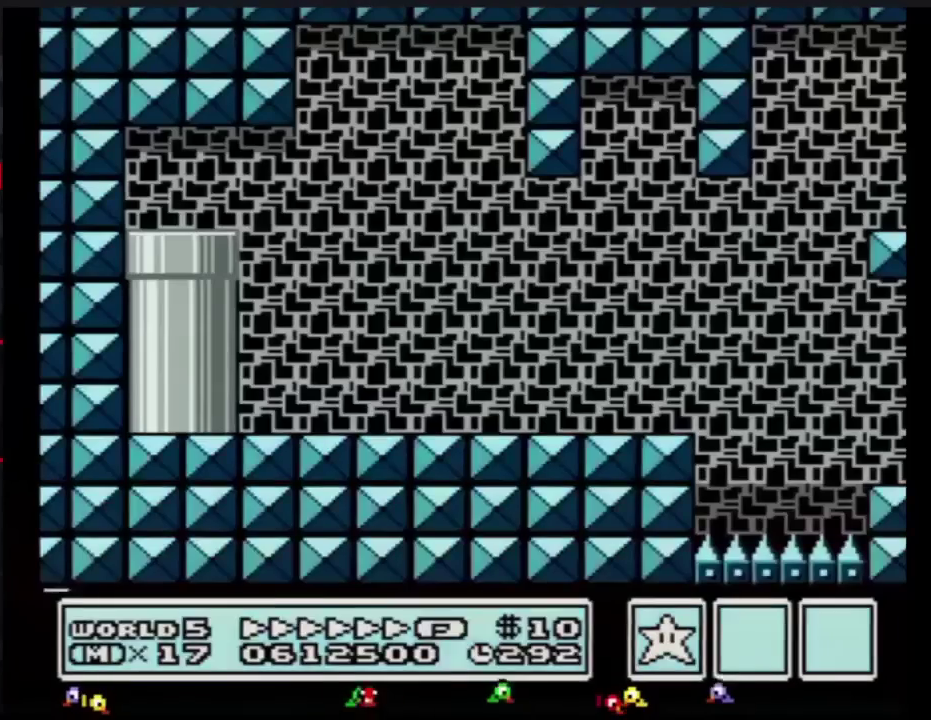
{"buttons": ["B", "DPAD_RIGHT"], "events": []}
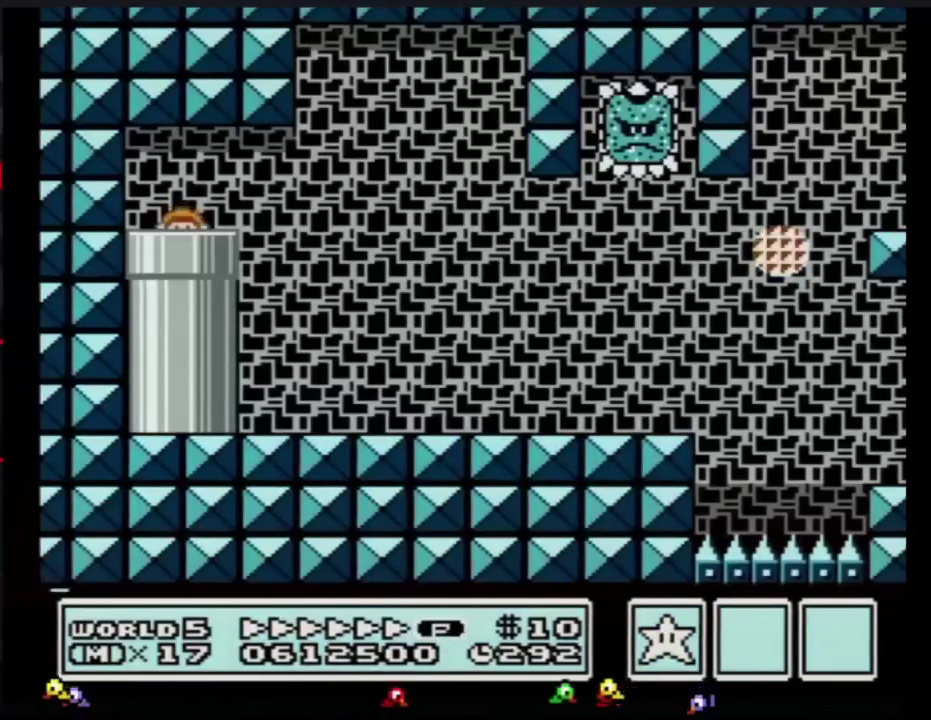
{"buttons": ["B", "DPAD_RIGHT"], "events": []}
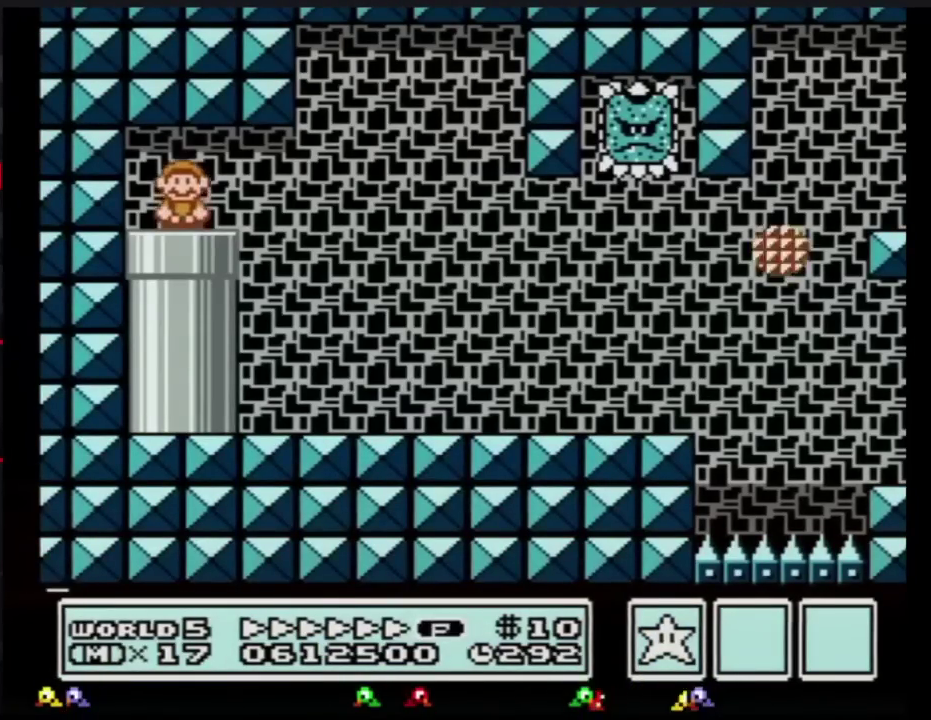
{"buttons": ["B", "DPAD_RIGHT"], "events": []}
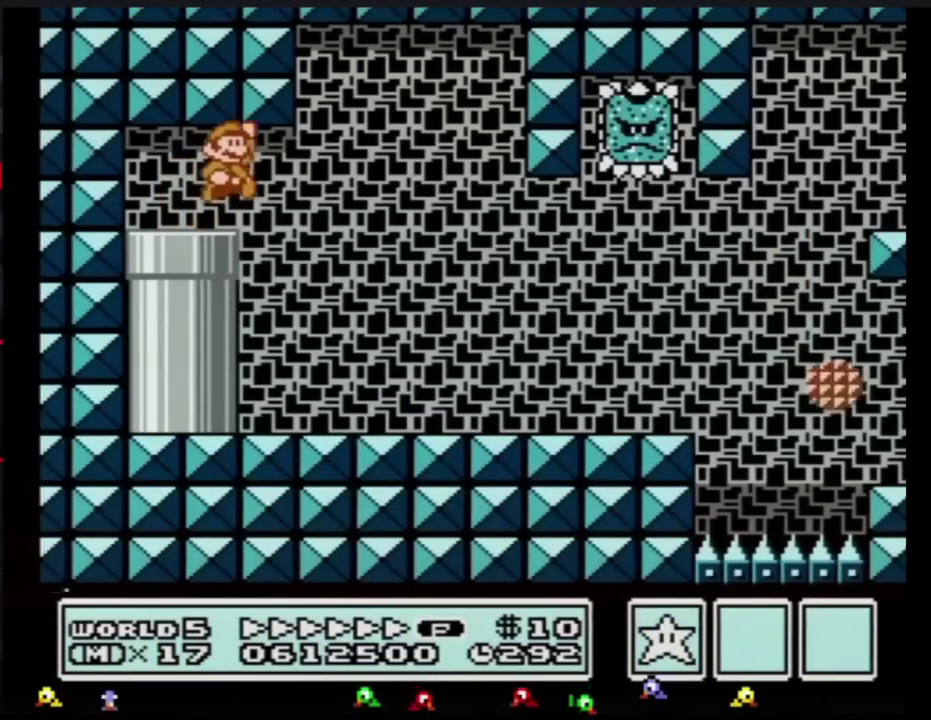
{"buttons": ["B", "DPAD_RIGHT"], "events": [[66, "A", "down"], [166, "A", "up"]]}
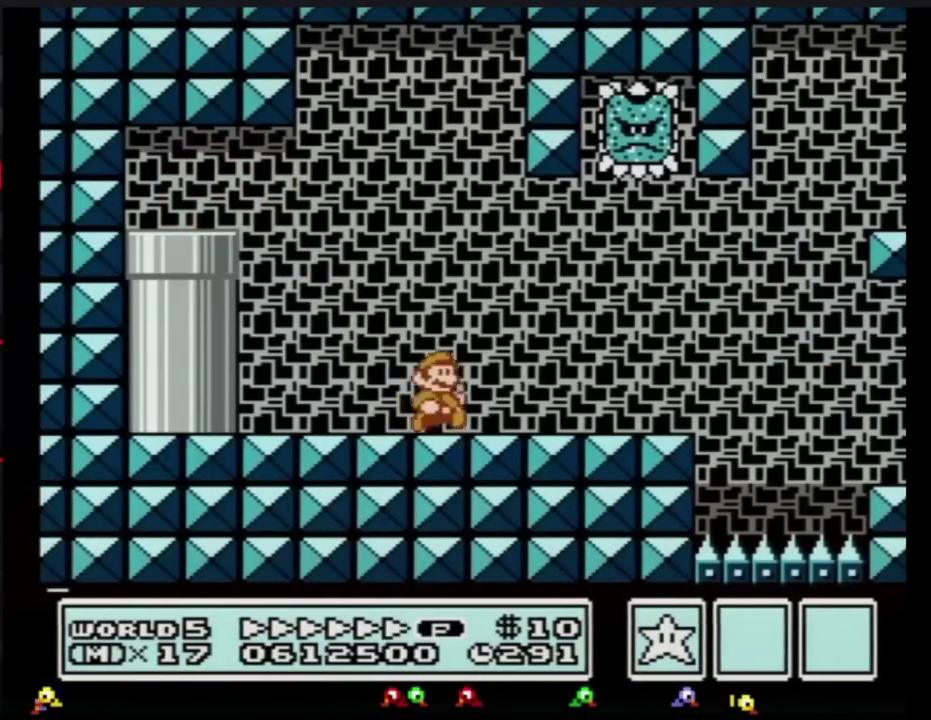
{"buttons": ["B", "DPAD_RIGHT"], "events": [[384, "DPAD_DOWN", "down"], [401, "DPAD_RIGHT", "up"], [467, "DPAD_RIGHT", "down"], [501, "DPAD_DOWN", "up"]]}
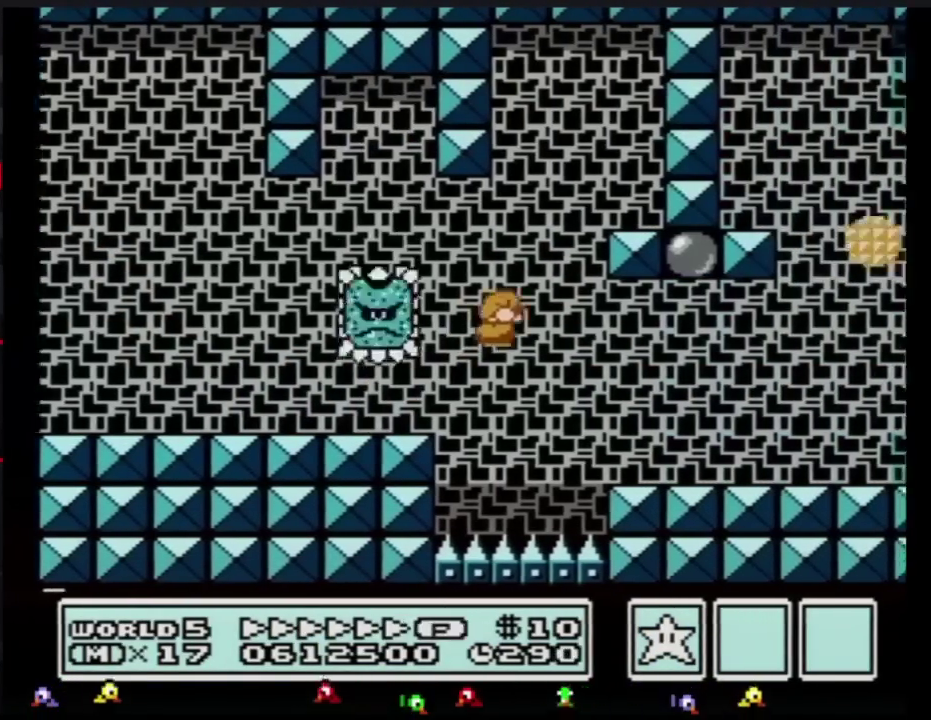
{"buttons": ["B", "DPAD_RIGHT"], "events": []}
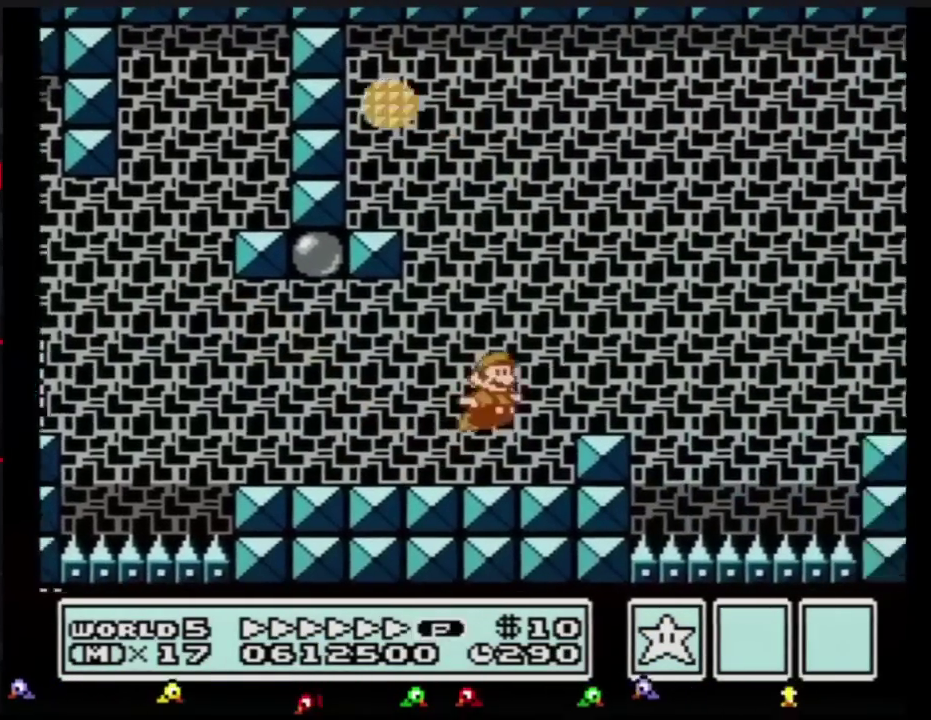
{"buttons": ["B", "DPAD_RIGHT"], "events": [[33, "A", "down"], [400, "A", "up"]]}
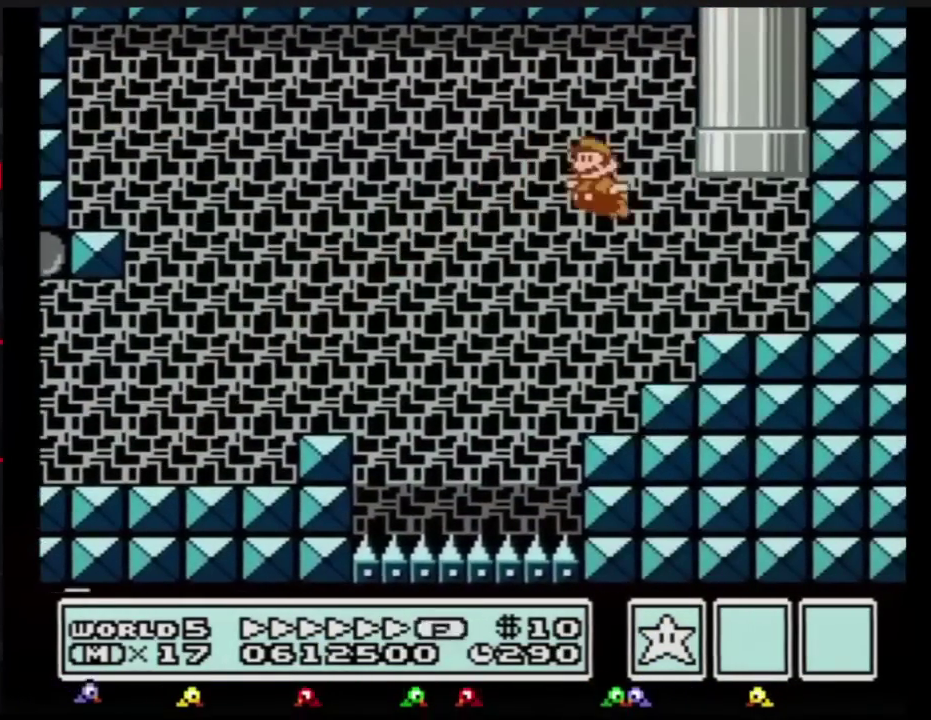
{"buttons": ["A", "B", "DPAD_LEFT"], "events": [[100, "DPAD_LEFT", "down"], [100, "DPAD_RIGHT", "up"], [350, "A", "down"]]}
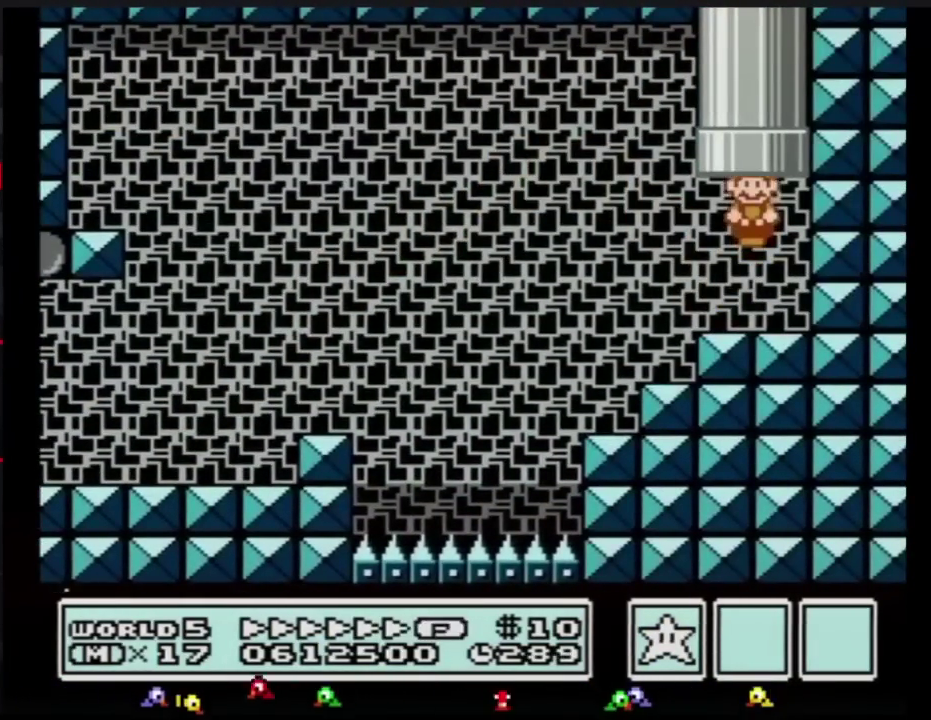
{"buttons": [], "events": [[33, "DPAD_LEFT", "up"], [150, "A", "up"], [150, "B", "up"]]}
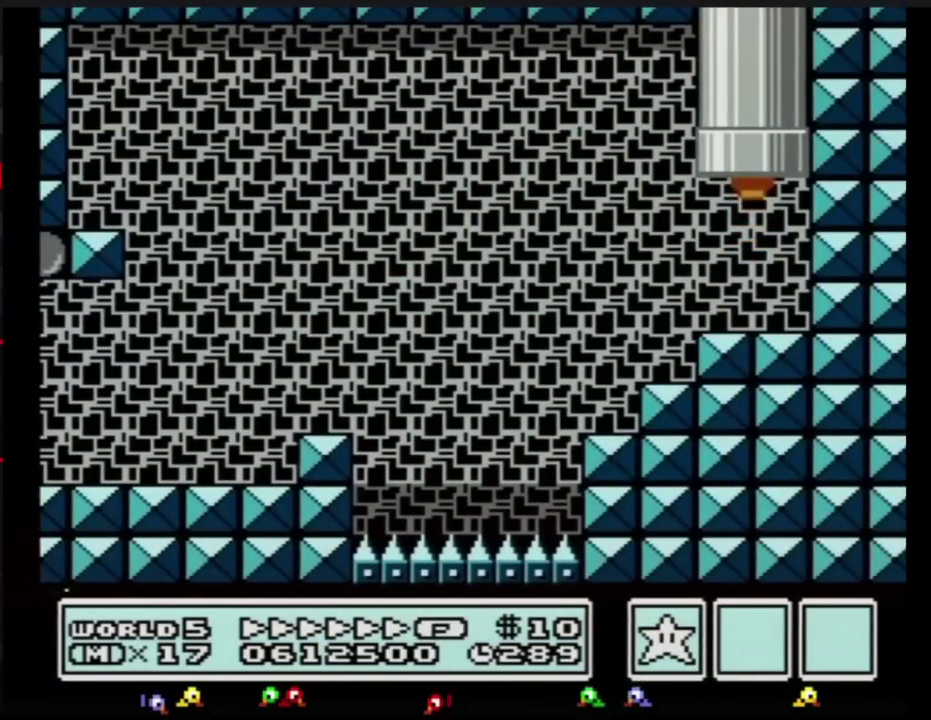
{"buttons": [], "events": []}
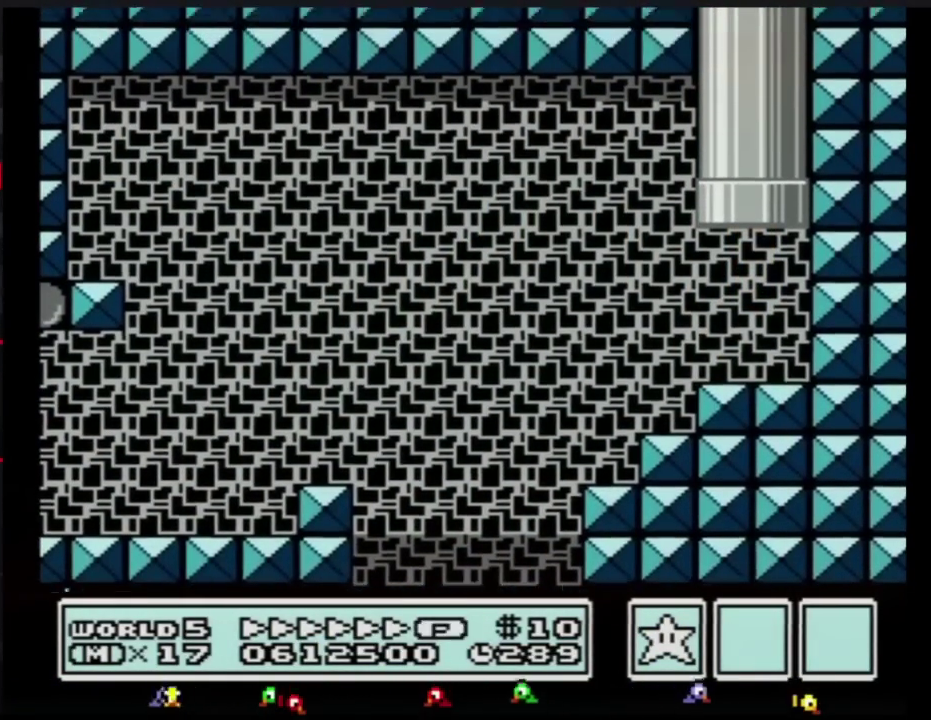
{"buttons": [], "events": []}
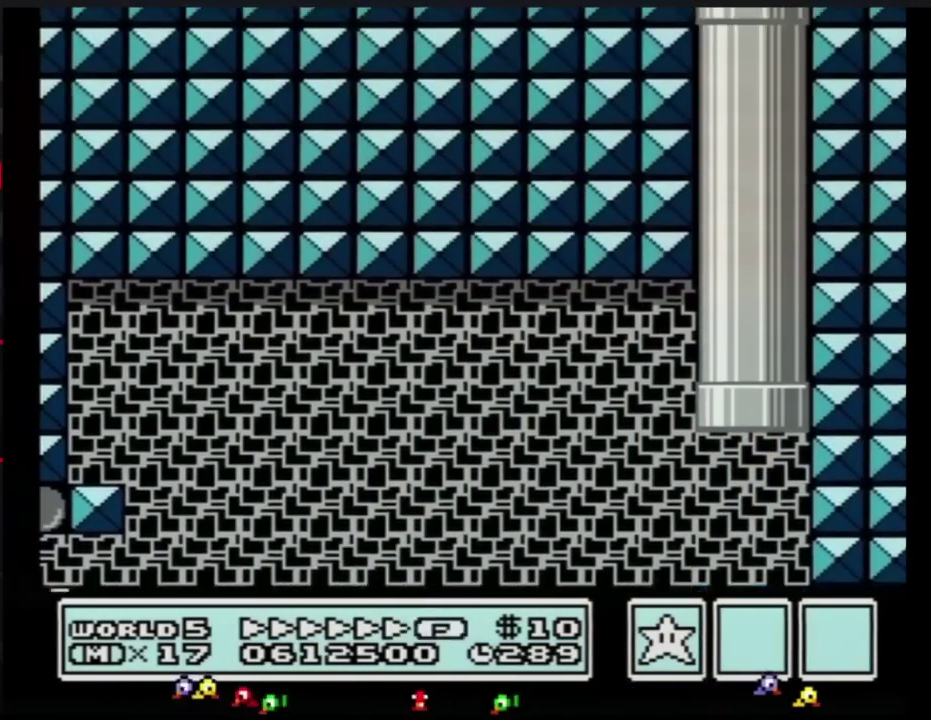
{"buttons": [], "events": []}
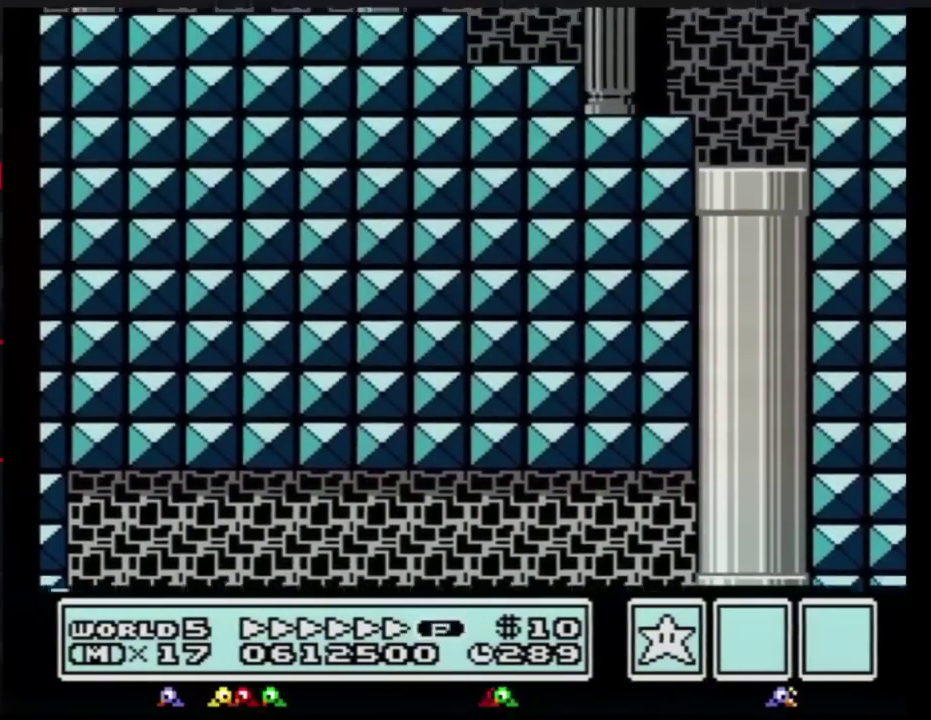
{"buttons": [], "events": []}
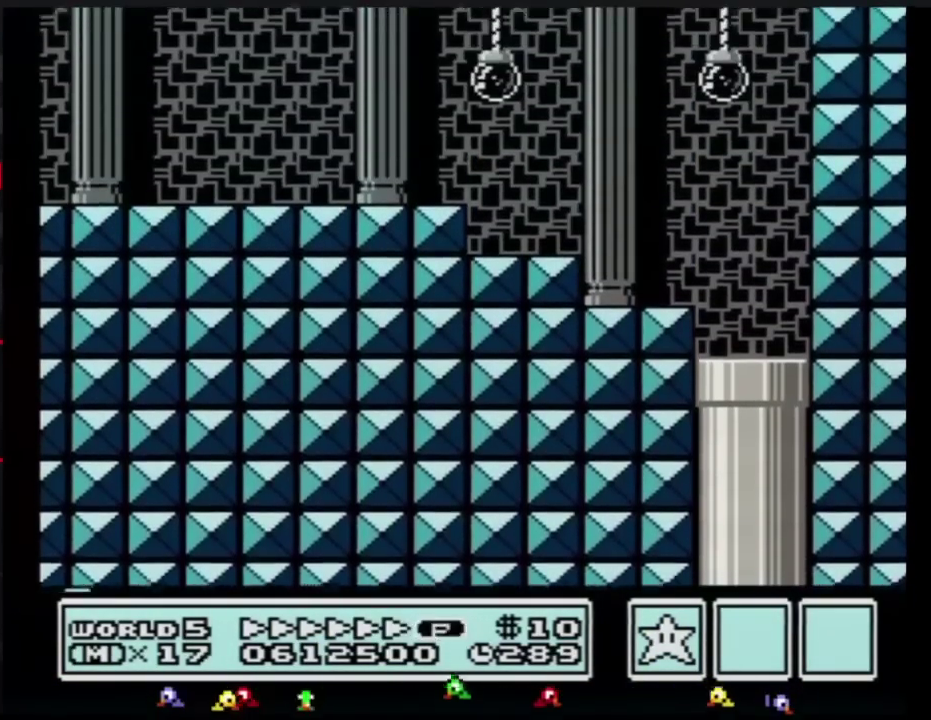
{"buttons": ["B"], "events": [[66, "B", "down"]]}
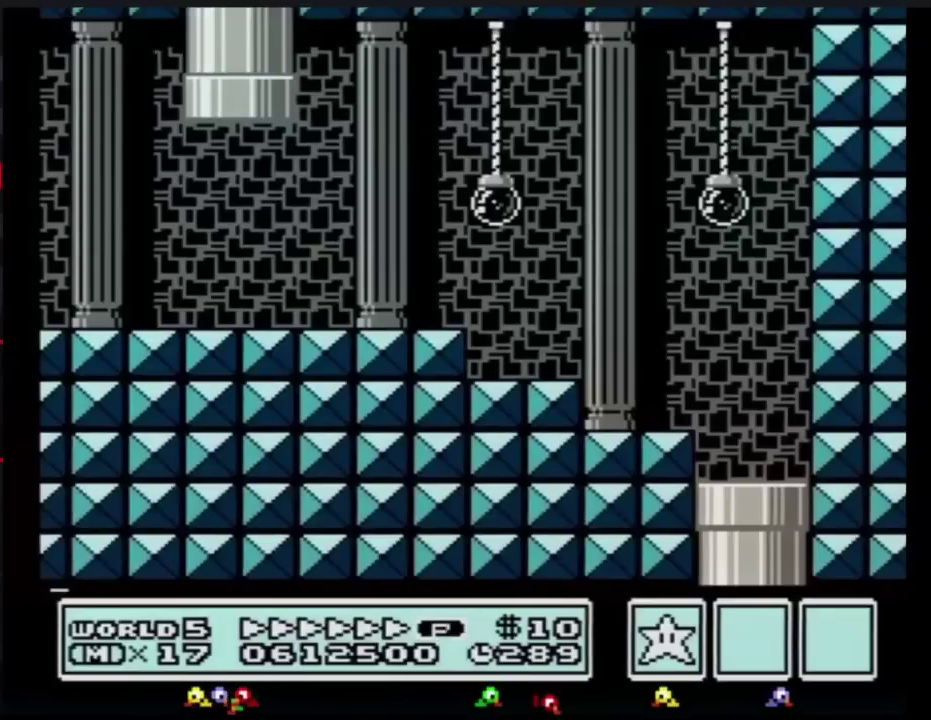
{"buttons": ["B", "DPAD_LEFT"], "events": [[100, "DPAD_LEFT", "down"]]}
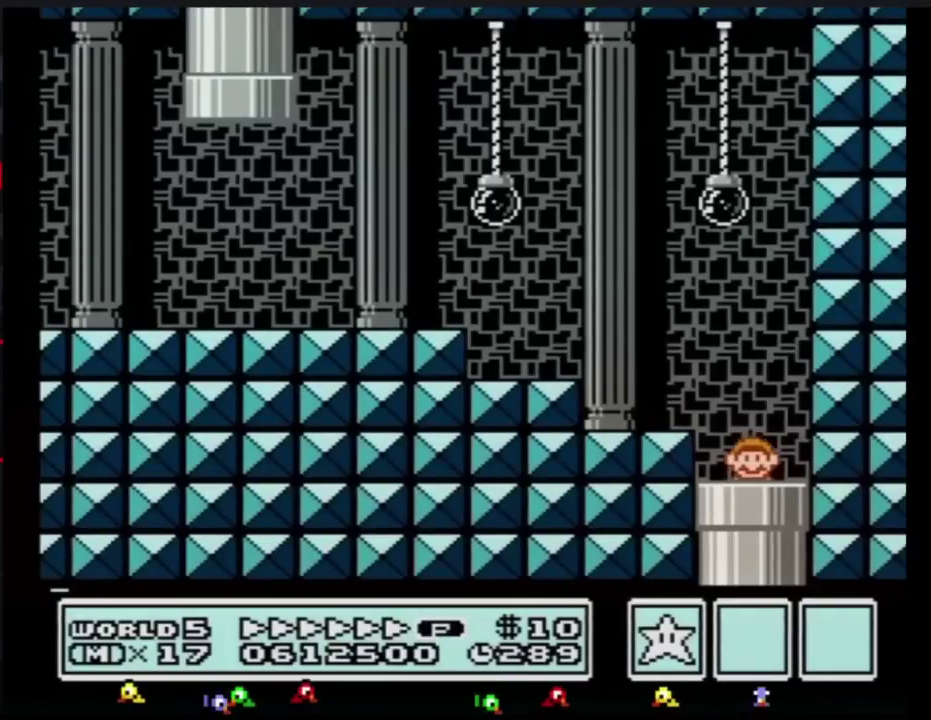
{"buttons": ["B", "DPAD_LEFT"], "events": []}
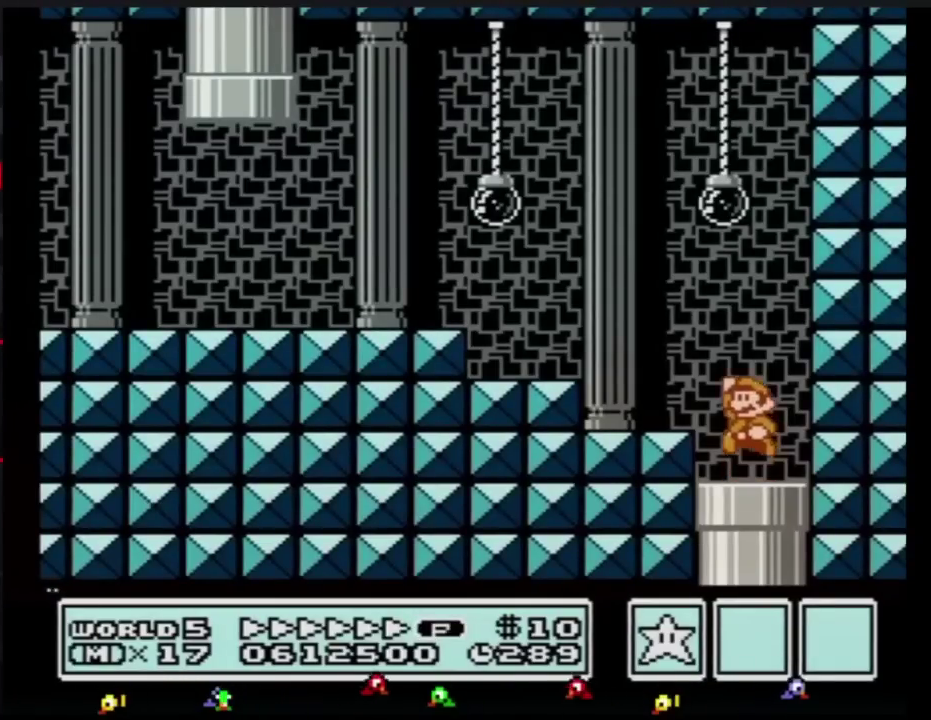
{"buttons": ["B", "DPAD_LEFT"], "events": [[67, "A", "down"], [167, "A", "up"]]}
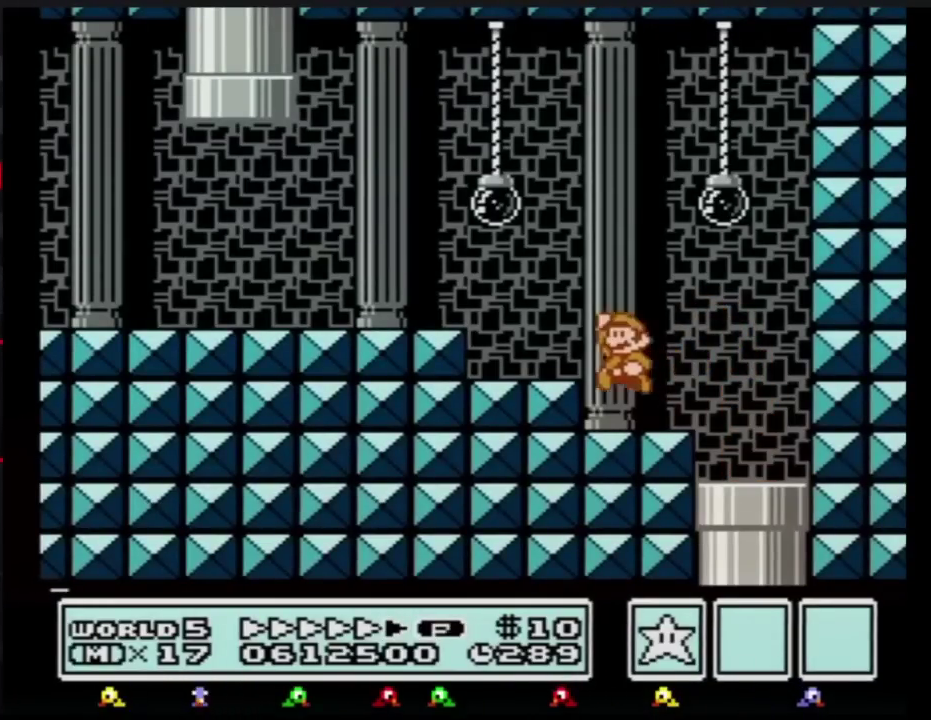
{"buttons": ["B", "DPAD_LEFT"], "events": [[33, "A", "down"], [233, "A", "up"]]}
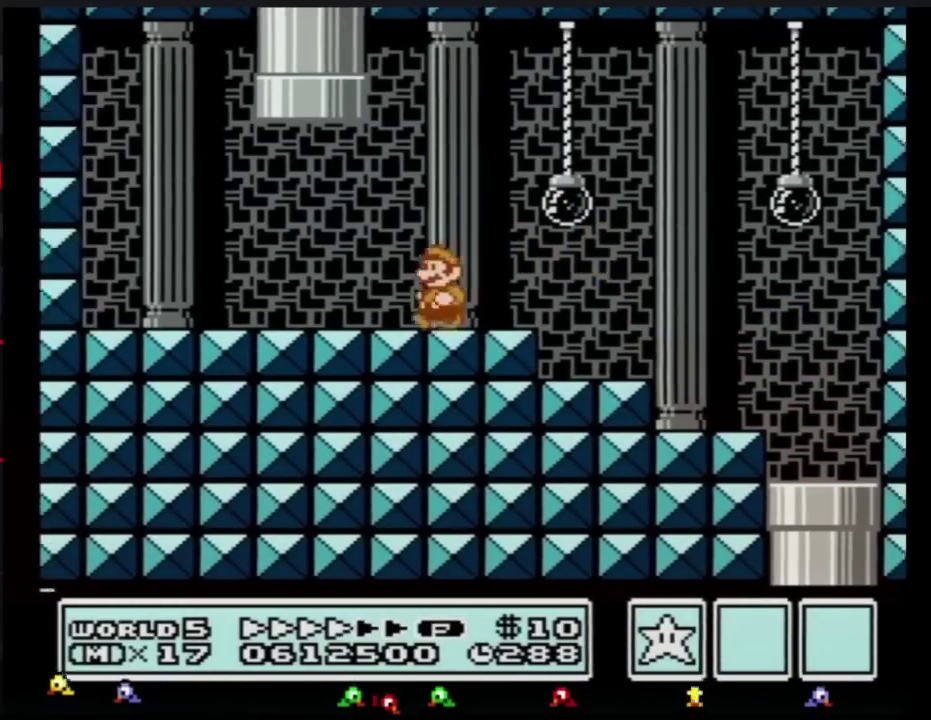
{"buttons": ["A", "B", "DPAD_RIGHT"], "events": [[200, "A", "down"], [250, "DPAD_LEFT", "up"], [250, "DPAD_RIGHT", "down"]]}
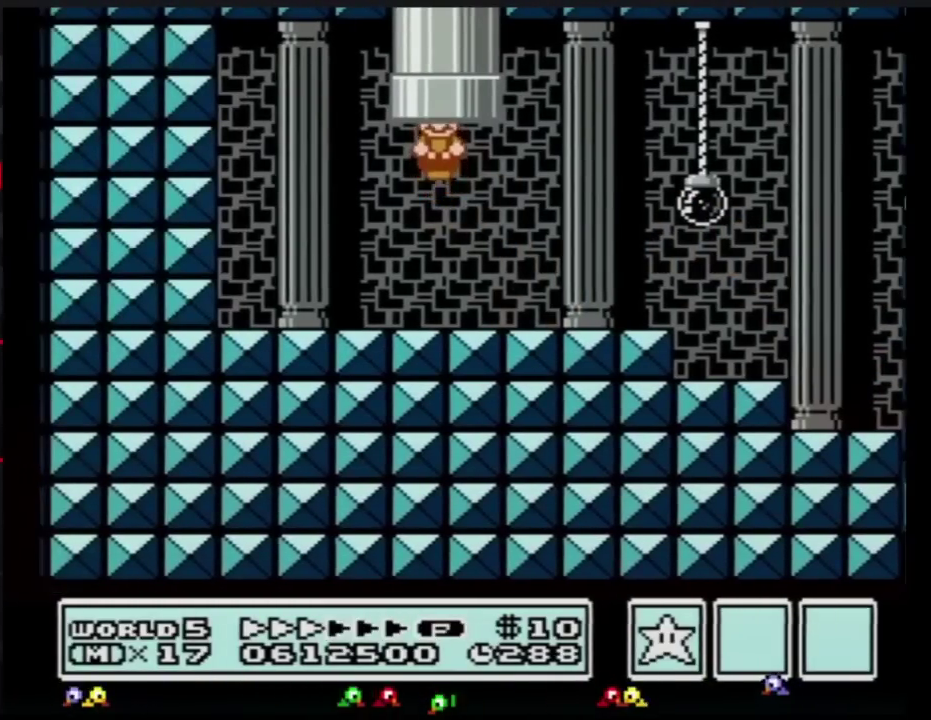
{"buttons": ["B"], "events": [[33, "DPAD_RIGHT", "up"], [66, "B", "up"], [100, "A", "up"], [383, "B", "down"]]}
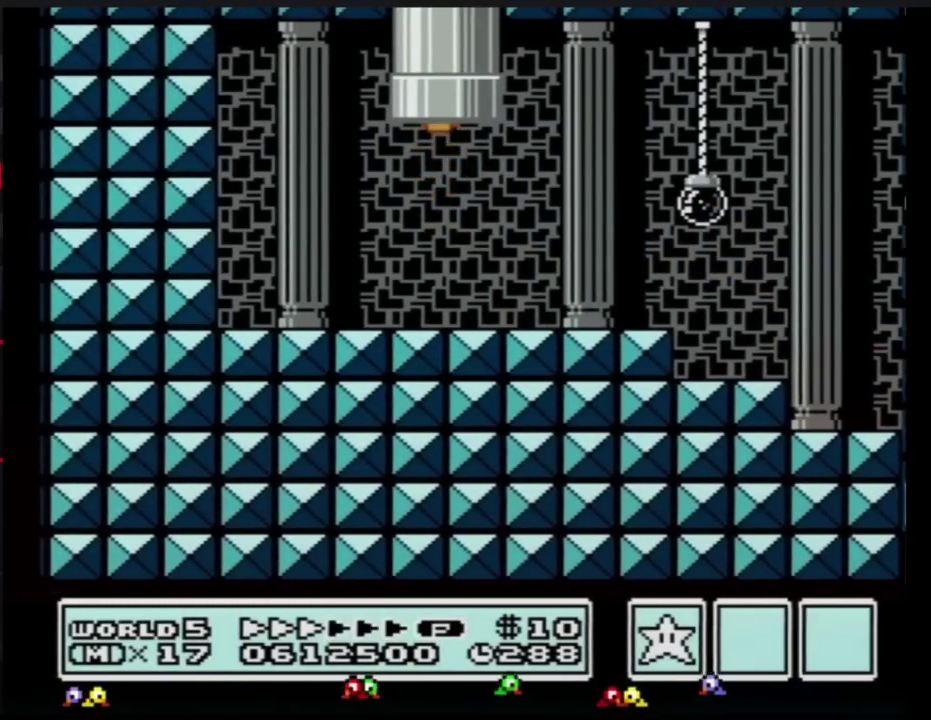
{"buttons": ["B", "DPAD_RIGHT"], "events": [[417, "DPAD_RIGHT", "down"]]}
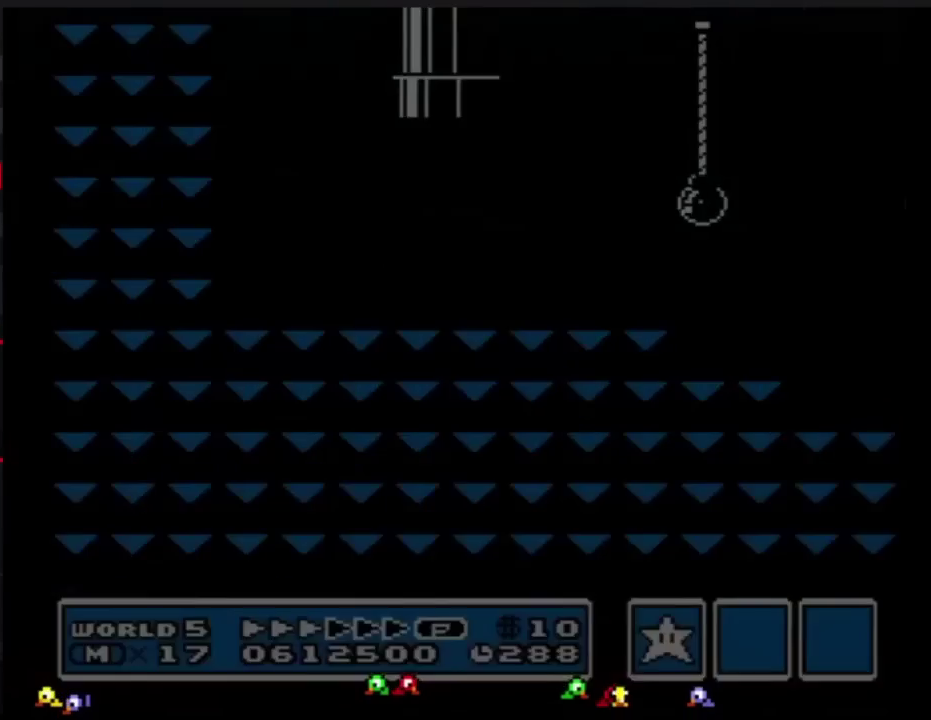
{"buttons": ["B", "DPAD_RIGHT"], "events": []}
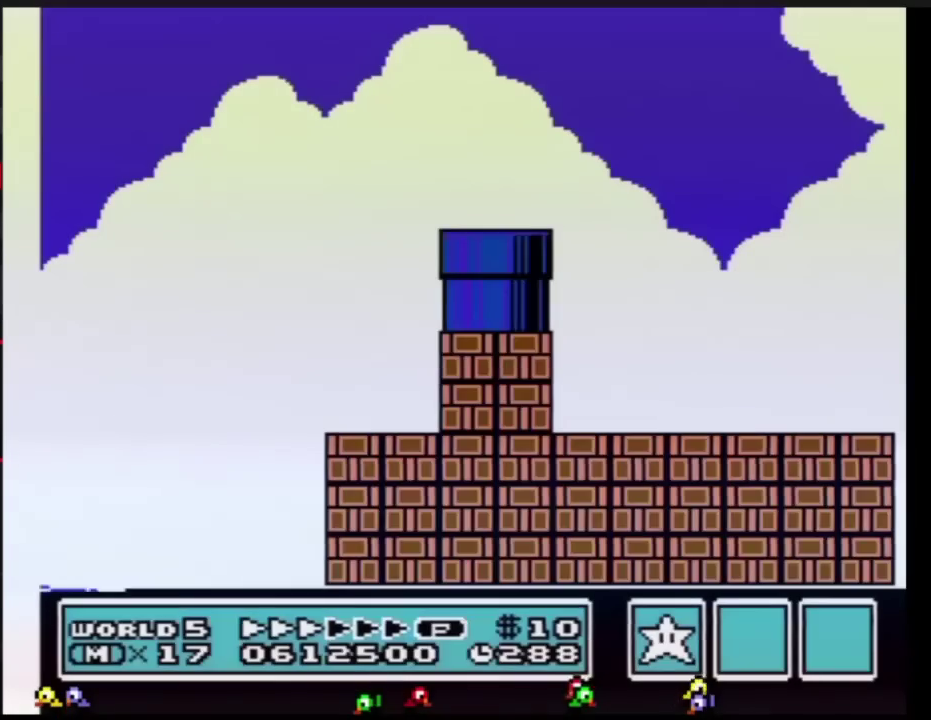
{"buttons": ["B", "DPAD_RIGHT"], "events": []}
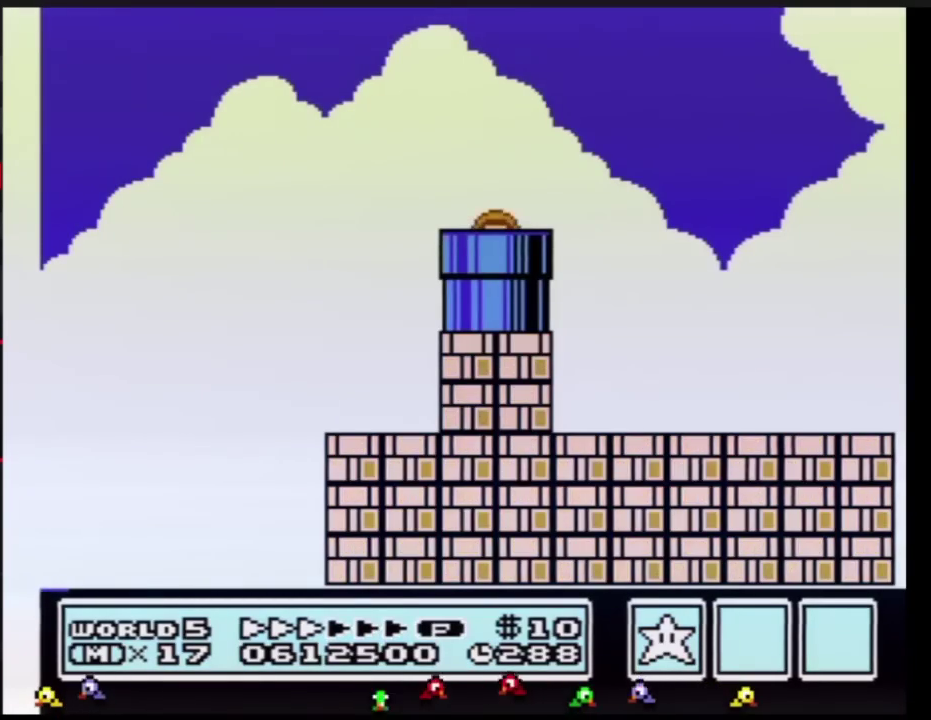
{"buttons": ["B", "DPAD_RIGHT"], "events": []}
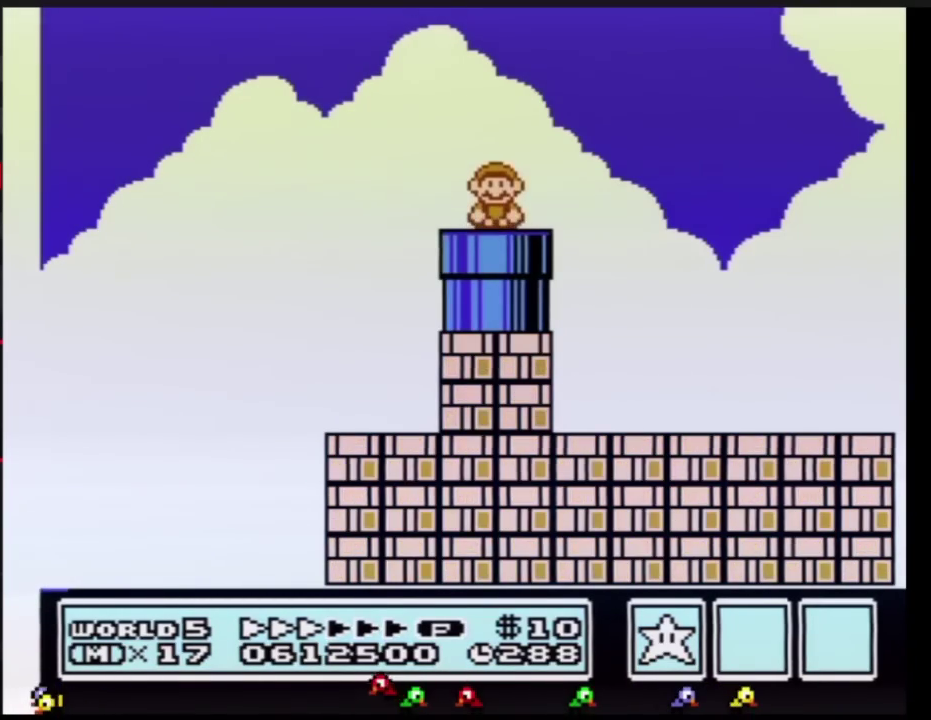
{"buttons": ["DPAD_RIGHT"], "events": [[384, "A", "down"], [451, "A", "up"], [451, "B", "up"]]}
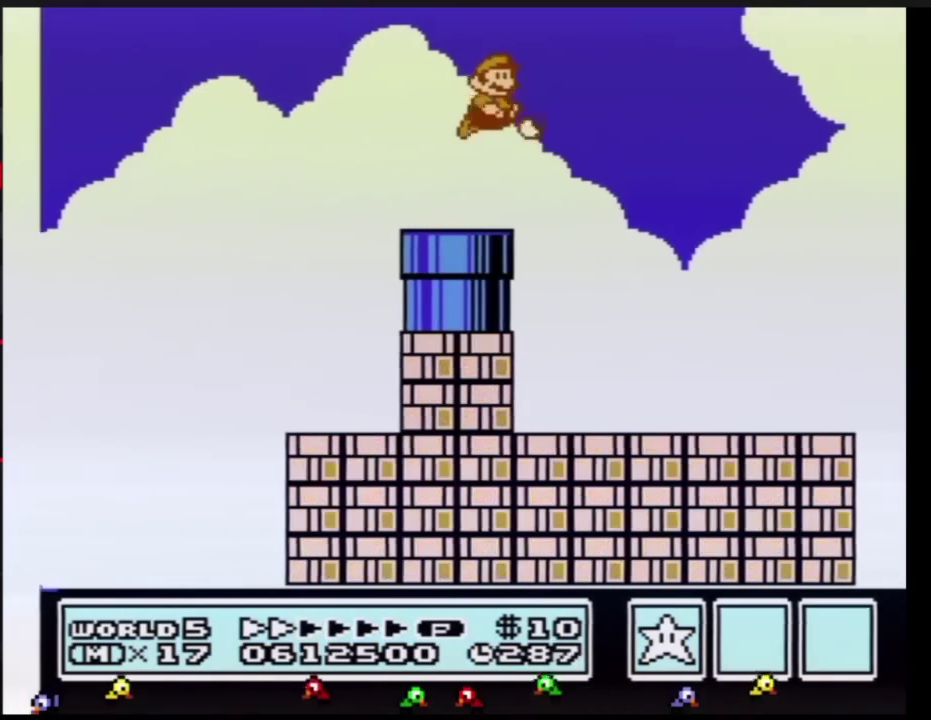
{"buttons": ["B", "DPAD_RIGHT"], "events": [[100, "B", "down"]]}
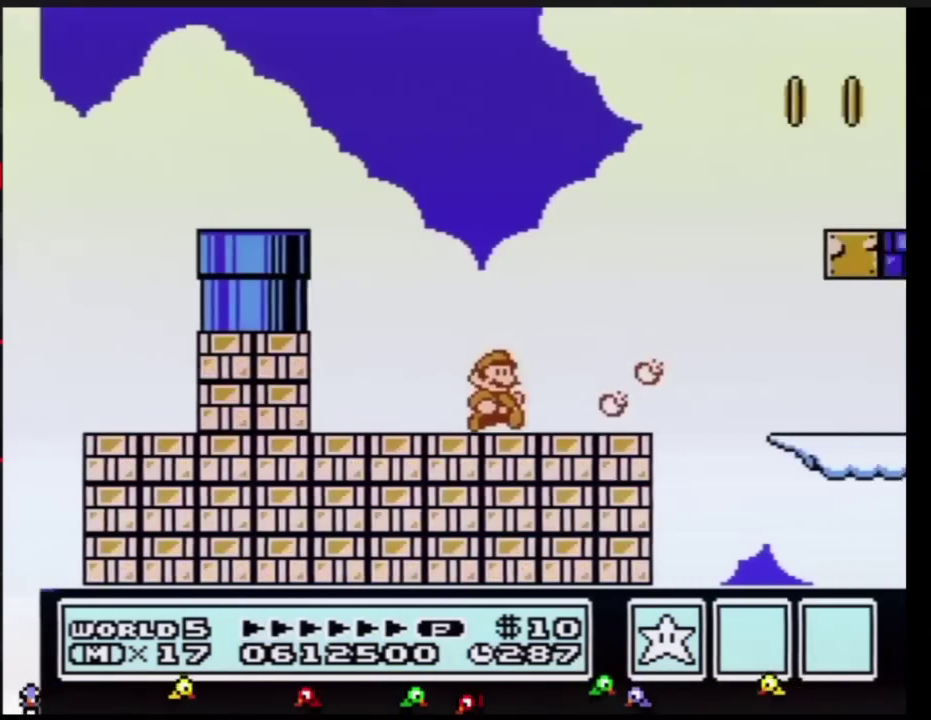
{"buttons": ["B", "DPAD_RIGHT"], "events": []}
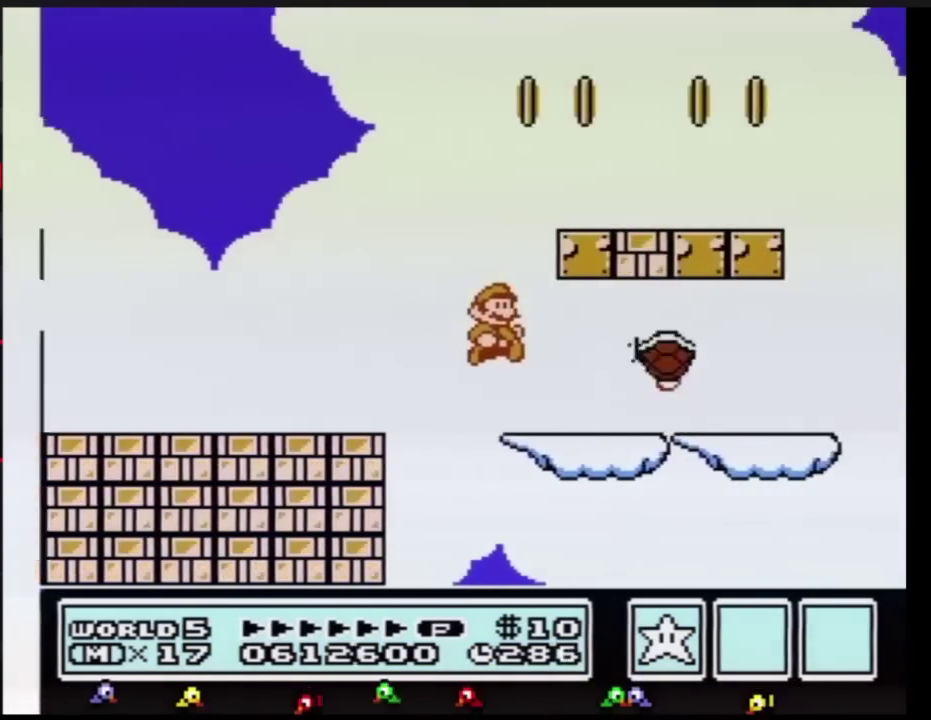
{"buttons": ["B", "DPAD_RIGHT"], "events": [[250, "A", "down"], [383, "A", "up"]]}
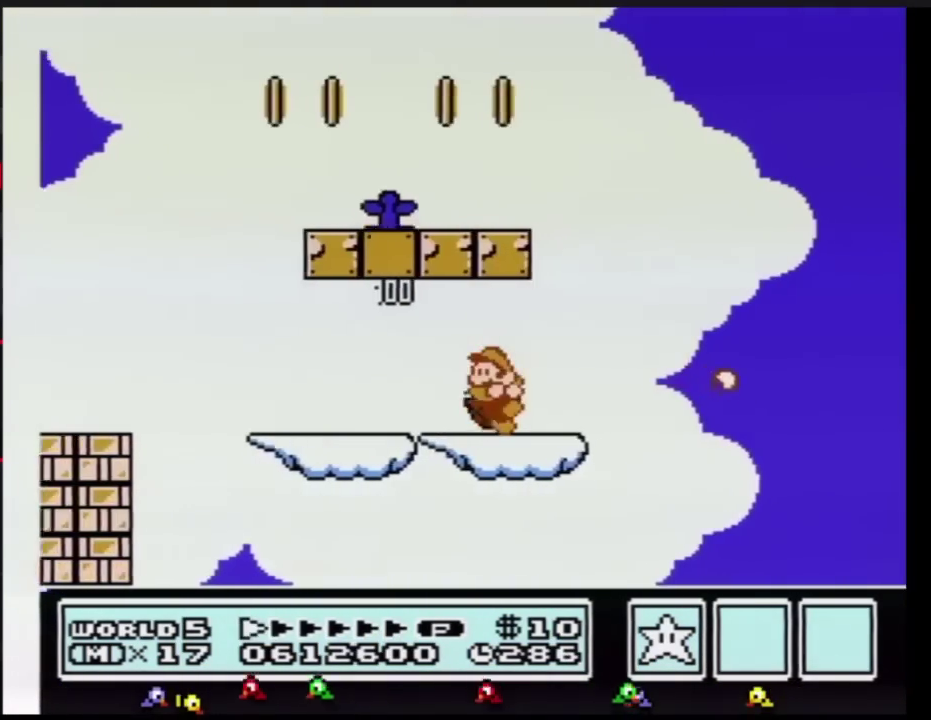
{"buttons": ["A", "B", "DPAD_LEFT"], "events": [[17, "DPAD_RIGHT", "up"], [50, "DPAD_LEFT", "down"], [134, "A", "down"]]}